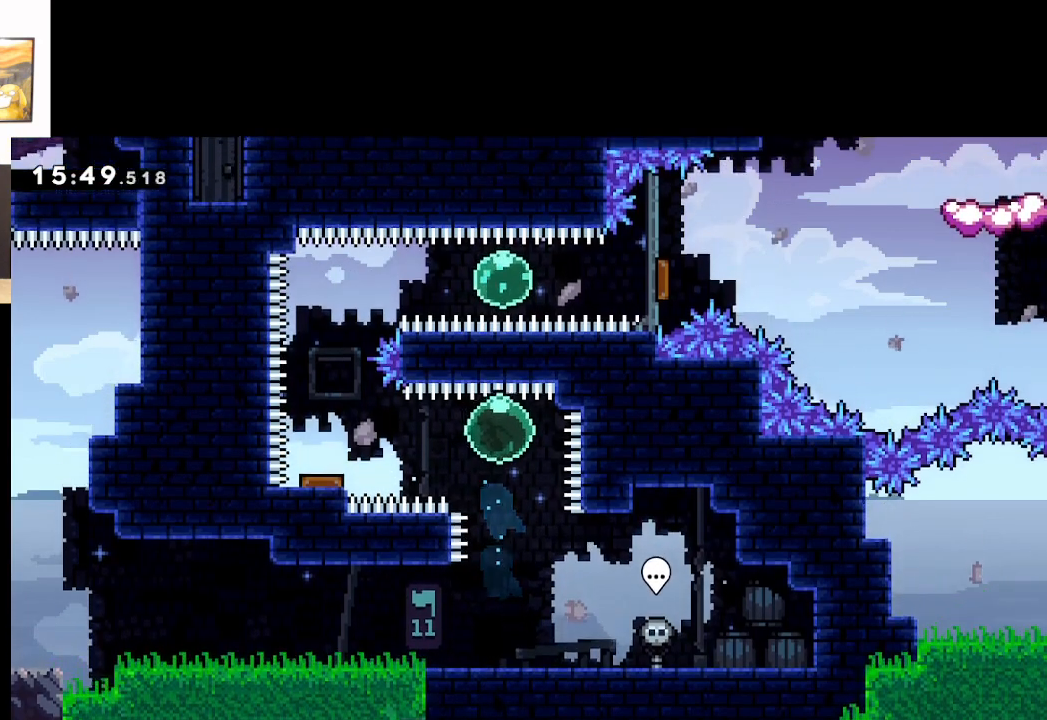
Gameplay with a controller (Xbox layout); each line is a JSON object with the inputs held at the frame after it. "events" lists button and stick changes between this image and that frame as [ms after this image, input, new state], when the widget could be followed in between.
{"buttons": ["A"], "left_stick": "right", "right_stick": "center", "events": [[250, "left_stick", "center"], [433, "left_stick", "right"]]}
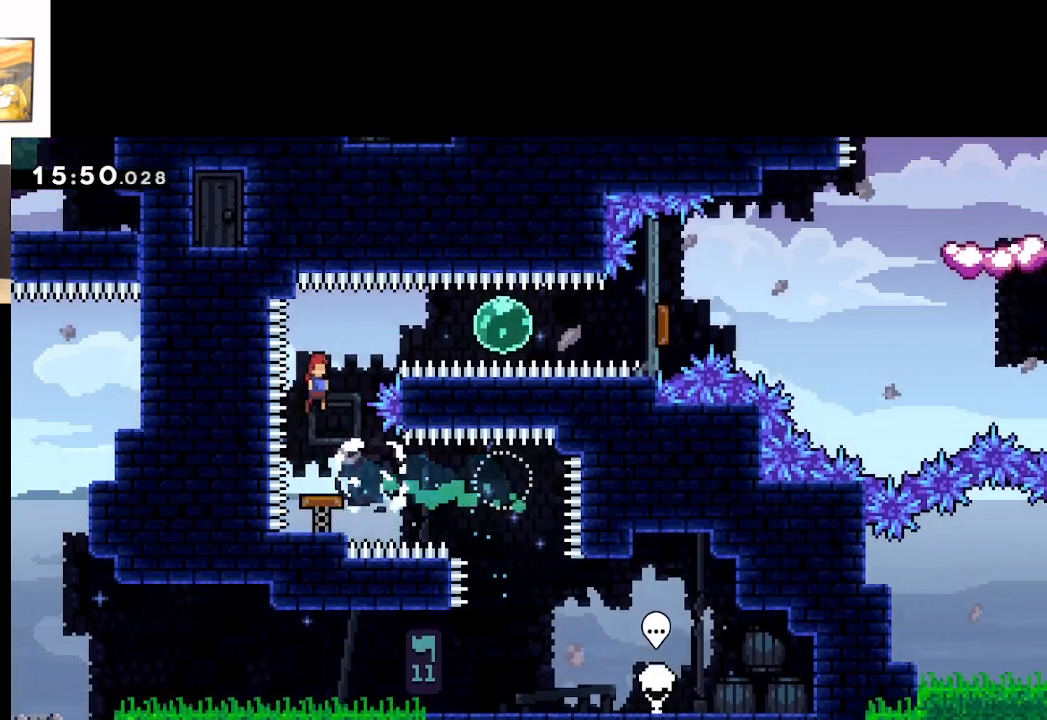
{"buttons": ["A"], "left_stick": "right", "right_stick": "center", "events": [[233, "X", "down"], [483, "X", "up"]]}
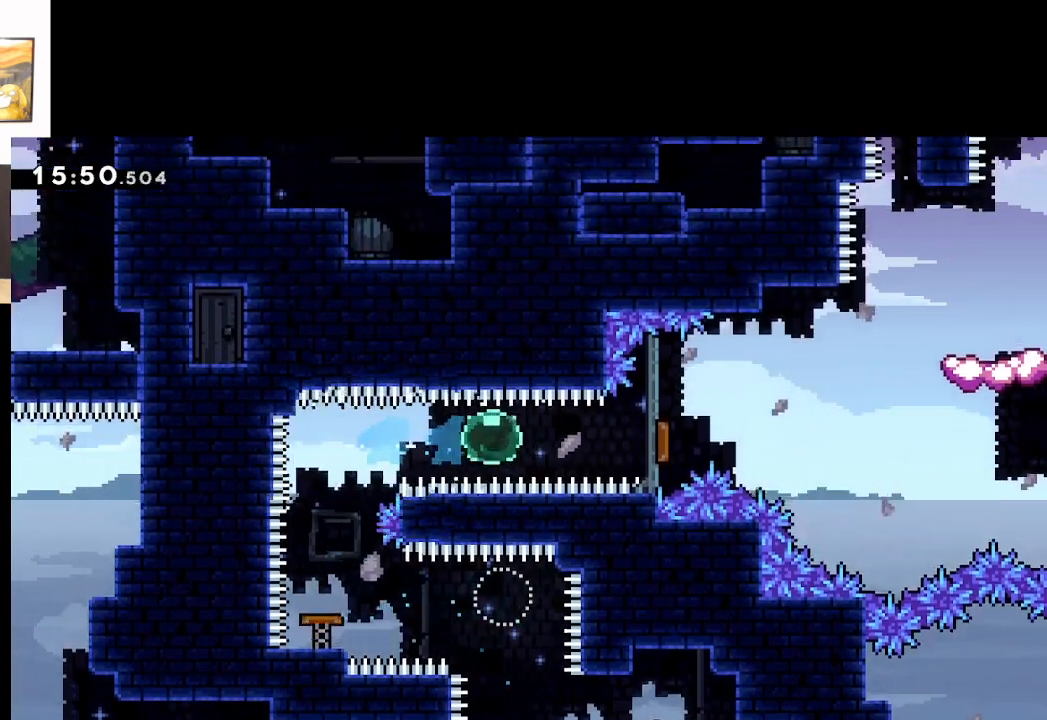
{"buttons": ["A"], "left_stick": "right", "right_stick": "center", "events": []}
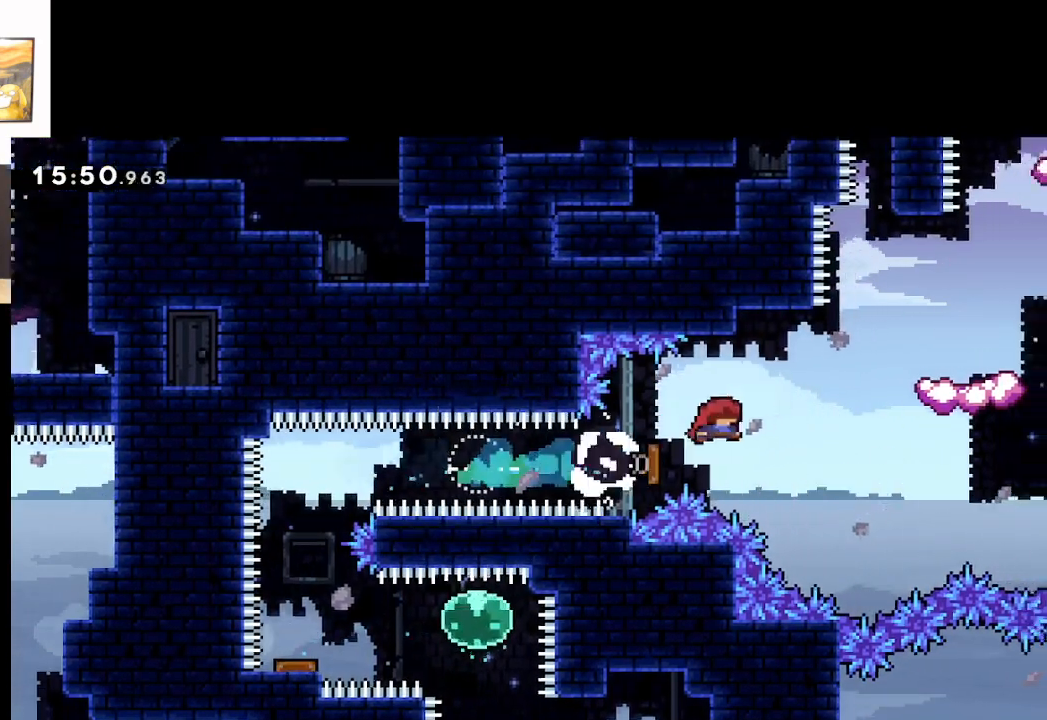
{"buttons": [], "left_stick": "right", "right_stick": "center", "events": [[467, "A", "up"]]}
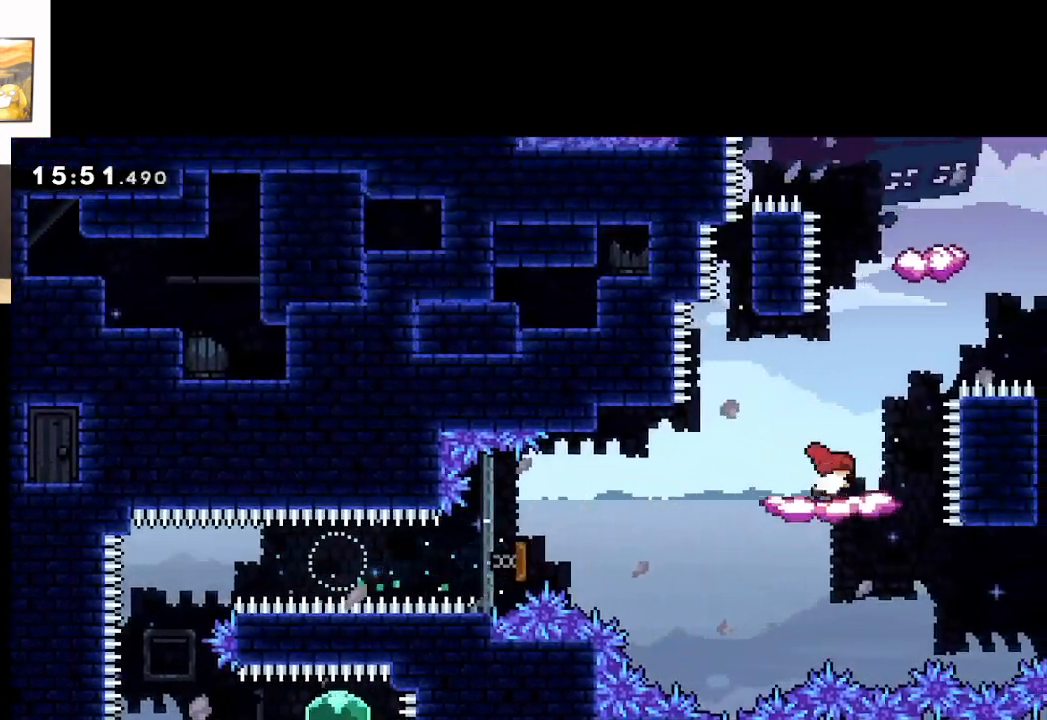
{"buttons": ["A"], "left_stick": "right", "right_stick": "center", "events": [[33, "left_stick", "center"], [333, "A", "down"], [333, "left_stick", "right"]]}
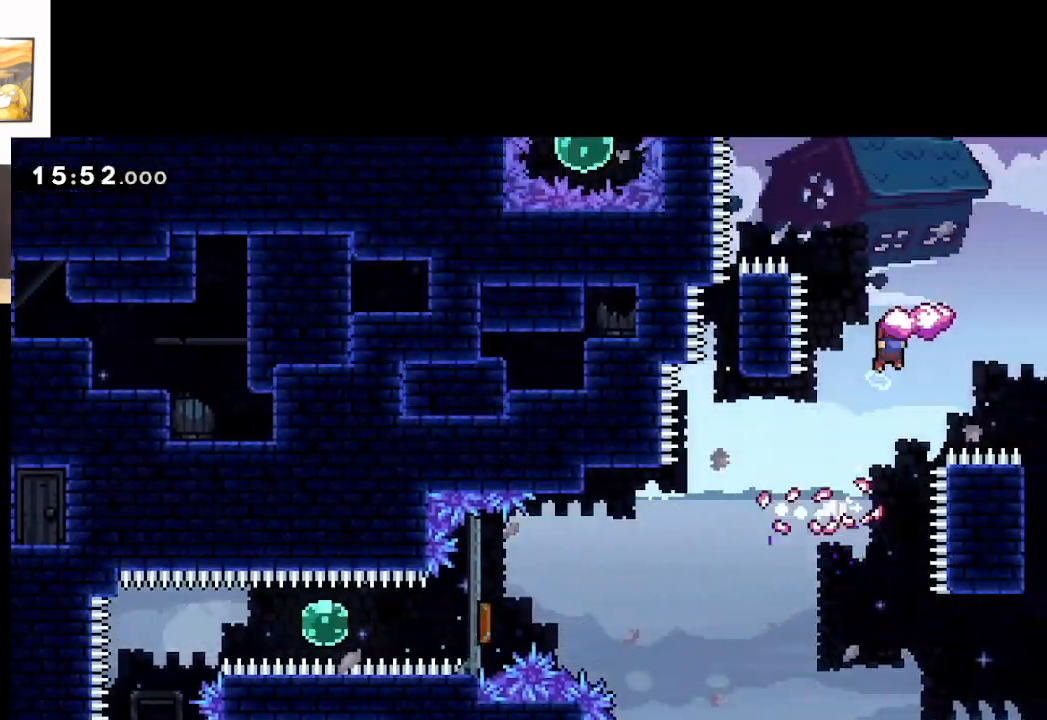
{"buttons": [], "left_stick": "center", "right_stick": "center", "events": [[50, "left_stick", "center"], [267, "left_stick", "left"], [317, "A", "up"], [383, "left_stick", "center"]]}
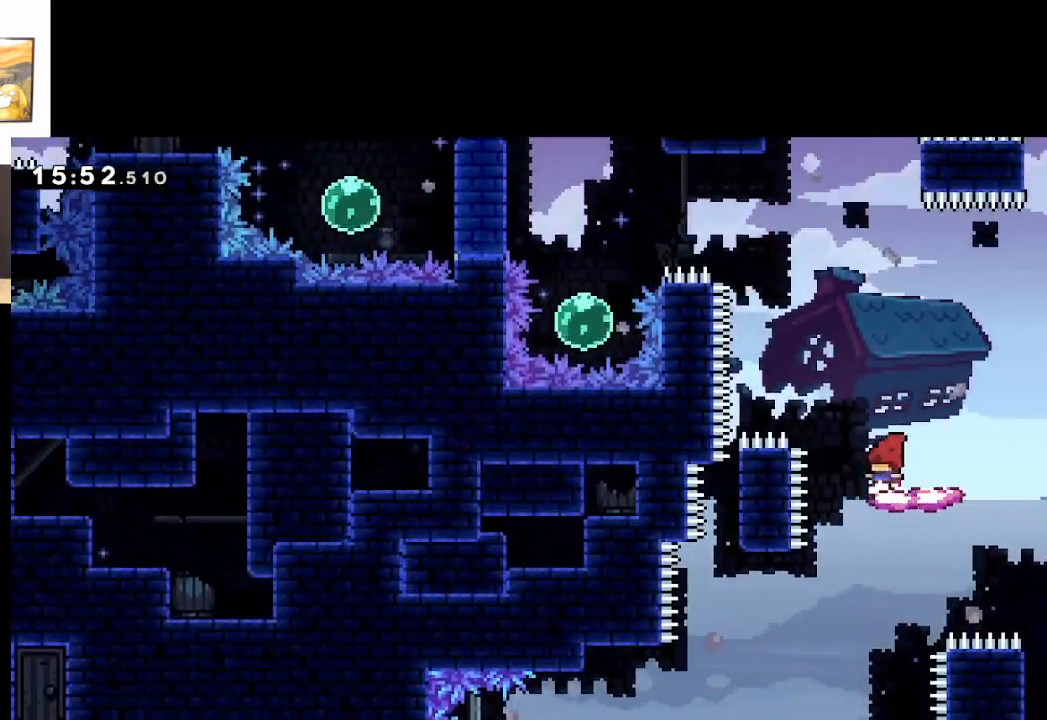
{"buttons": ["A"], "left_stick": "center", "right_stick": "center", "events": [[350, "A", "down"]]}
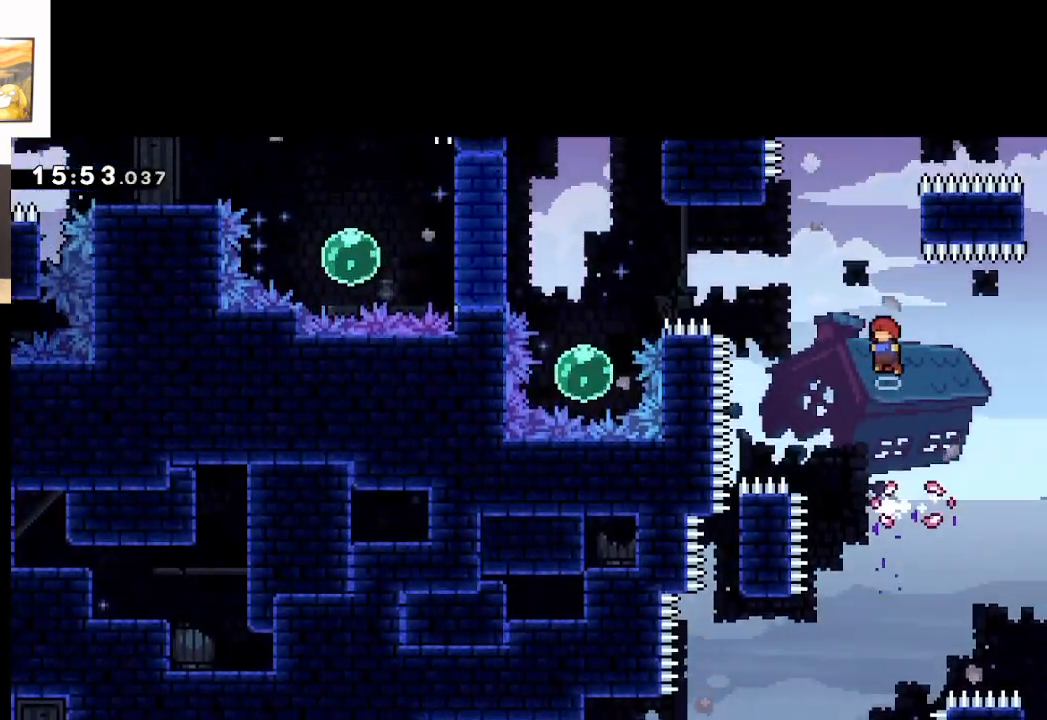
{"buttons": ["A"], "left_stick": "center", "right_stick": "center", "events": [[33, "left_stick", "left"], [217, "left_stick", "center"]]}
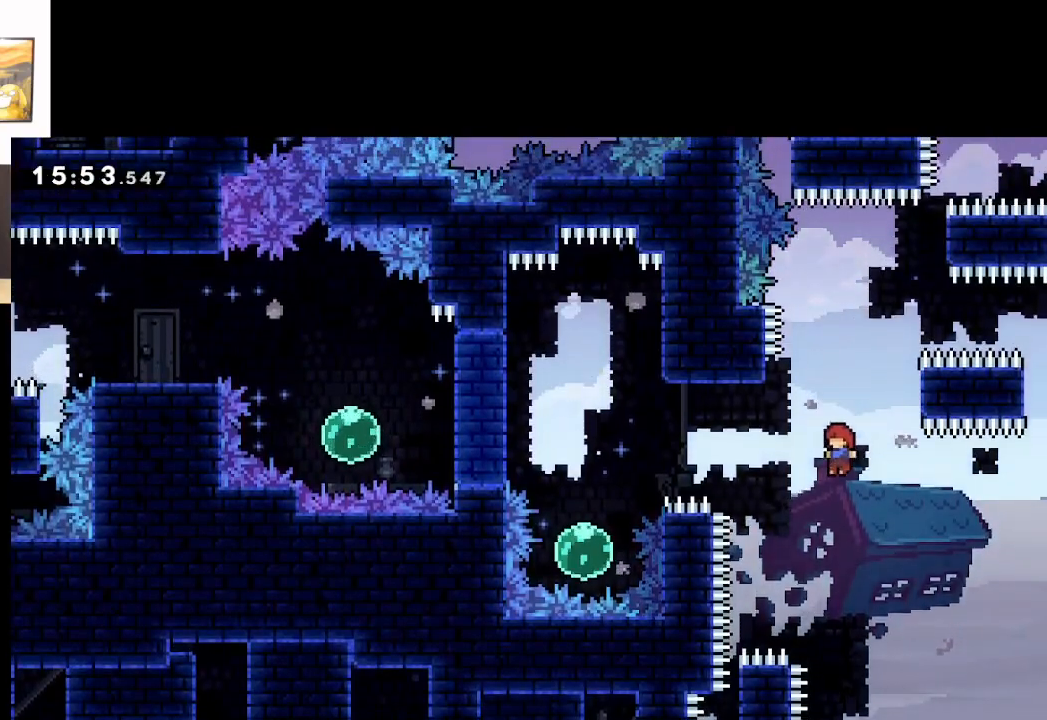
{"buttons": ["A", "X"], "left_stick": "up-left", "right_stick": "center", "events": [[67, "left_stick", "up-left"], [200, "X", "down"]]}
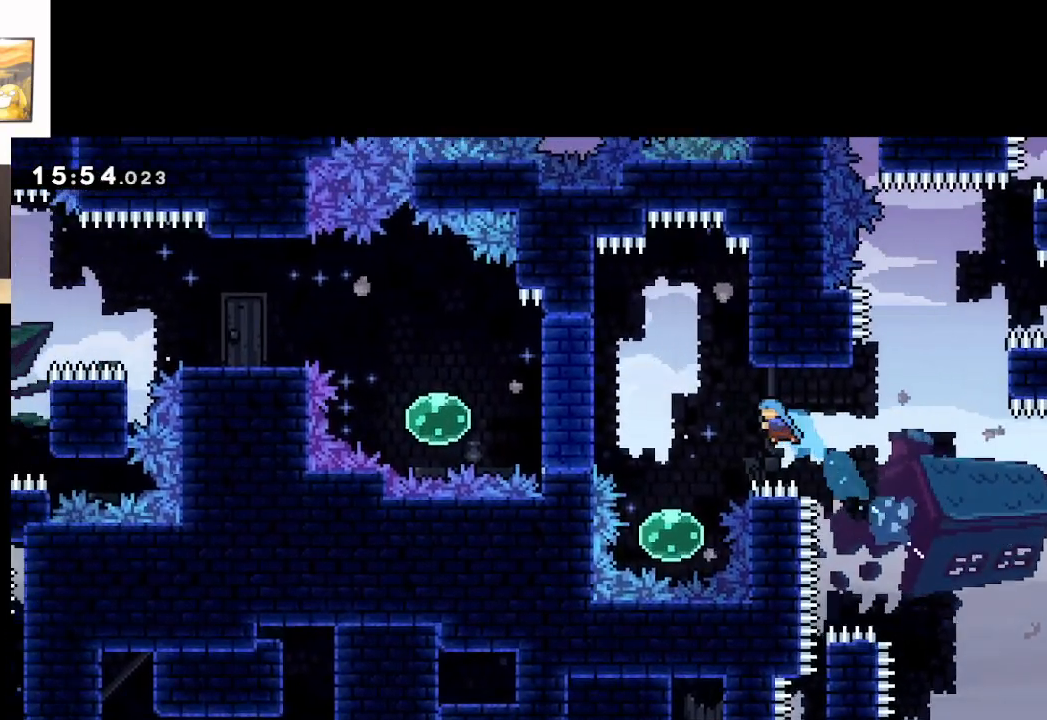
{"buttons": ["A"], "left_stick": "up", "right_stick": "center", "events": [[67, "X", "up"], [367, "left_stick", "up"]]}
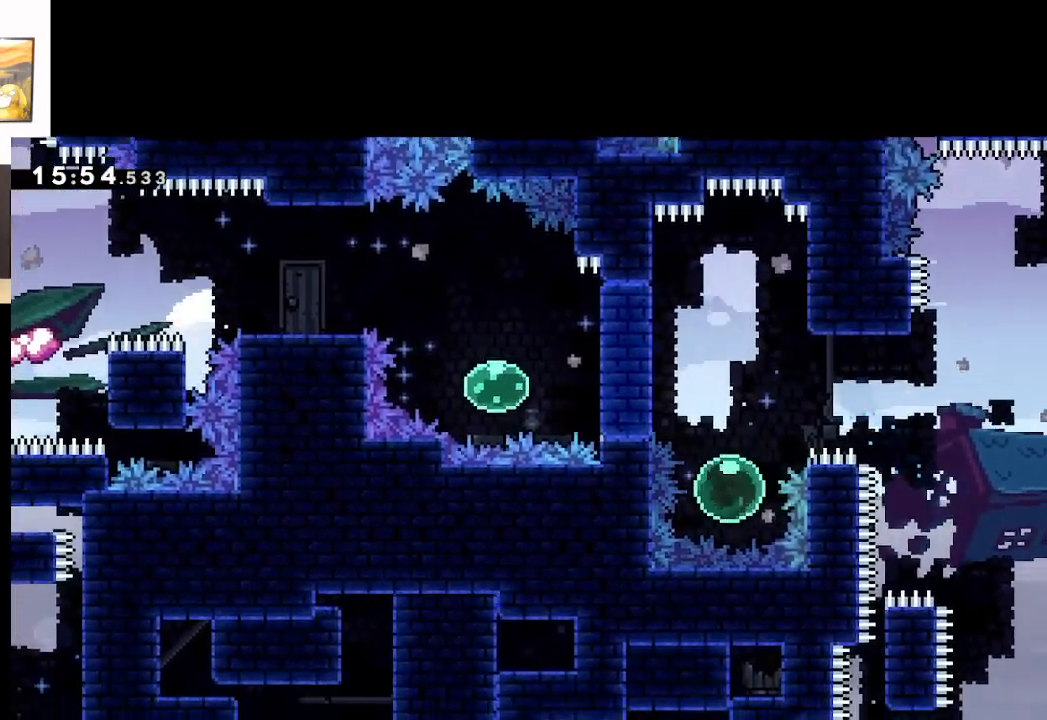
{"buttons": ["A"], "left_stick": "center", "right_stick": "center", "events": [[400, "left_stick", "center"]]}
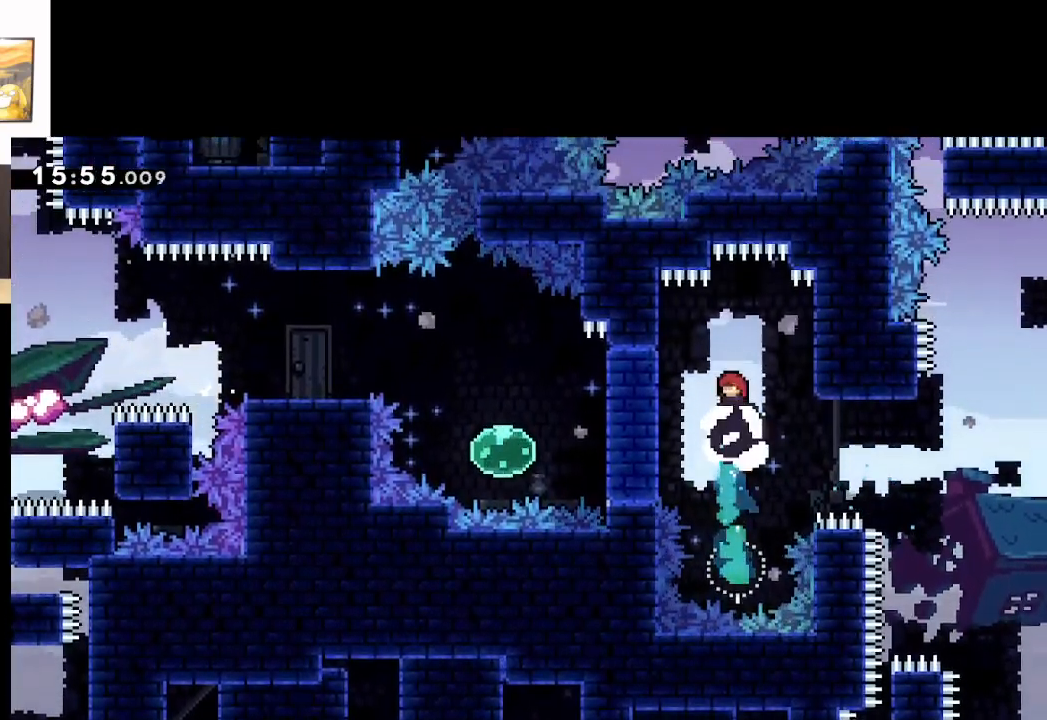
{"buttons": ["A", "X"], "left_stick": "left", "right_stick": "center", "events": [[33, "left_stick", "left"], [233, "X", "down"]]}
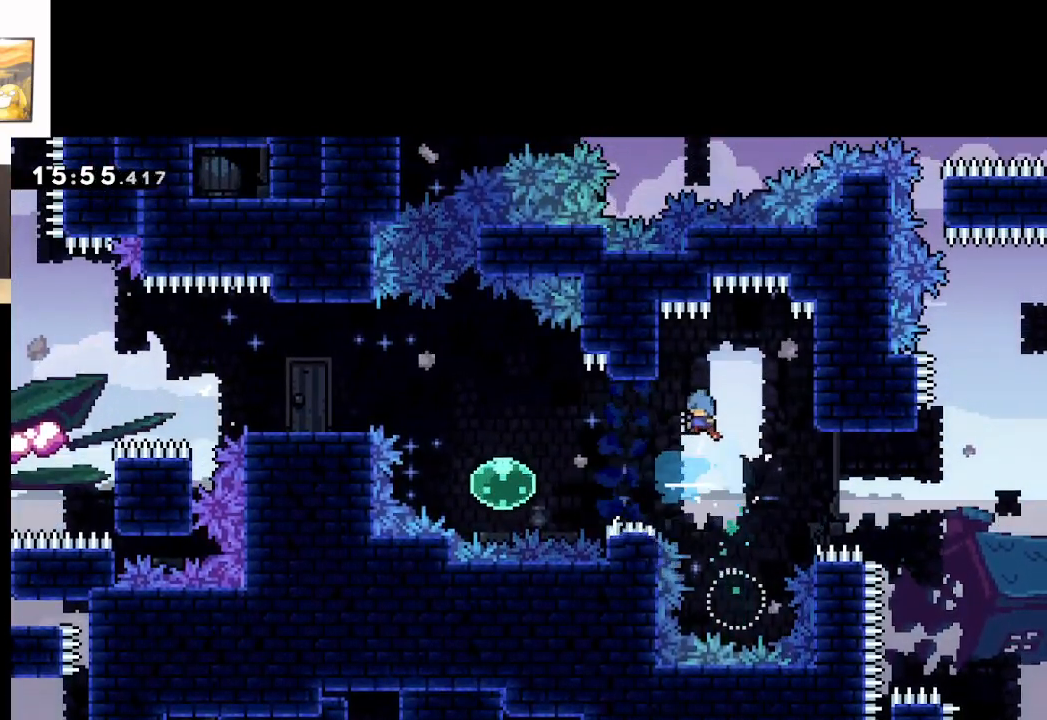
{"buttons": ["A", "X"], "left_stick": "left", "right_stick": "center", "events": [[167, "X", "up"], [333, "left_stick", "center"], [400, "left_stick", "left"], [417, "X", "down"]]}
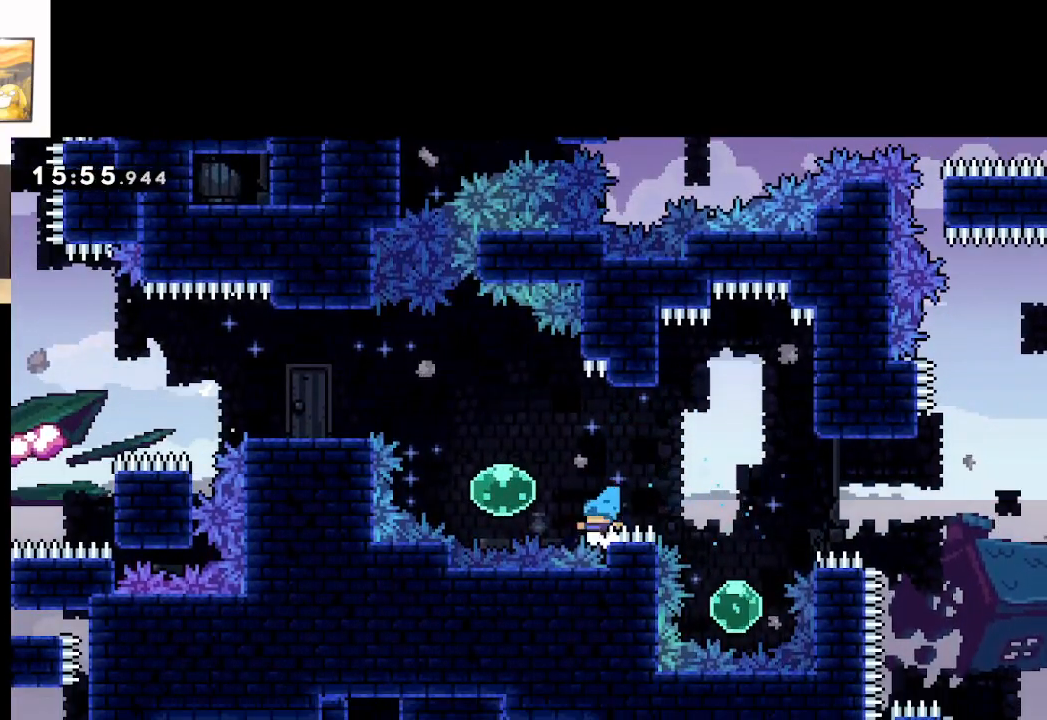
{"buttons": [], "left_stick": "center", "right_stick": "center", "events": [[167, "left_stick", "up-right"], [183, "X", "up"], [250, "A", "up"], [283, "left_stick", "center"], [383, "A", "down"], [500, "A", "up"]]}
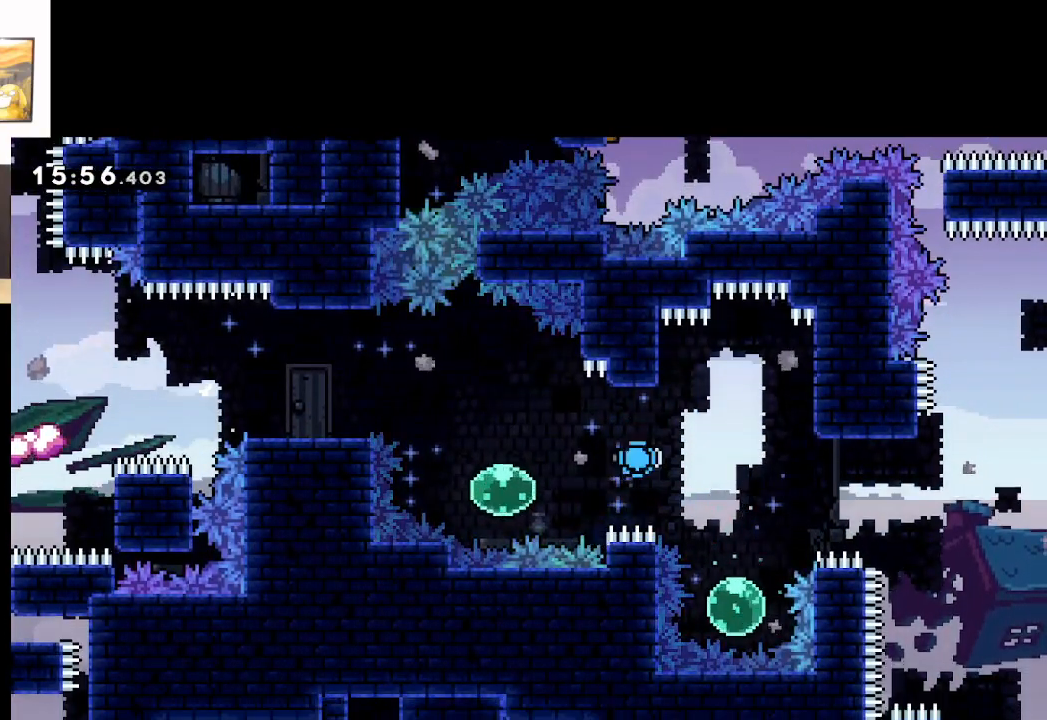
{"buttons": [], "left_stick": "center", "right_stick": "center", "events": [[83, "A", "down"], [183, "A", "up"], [250, "A", "down"], [367, "A", "up"]]}
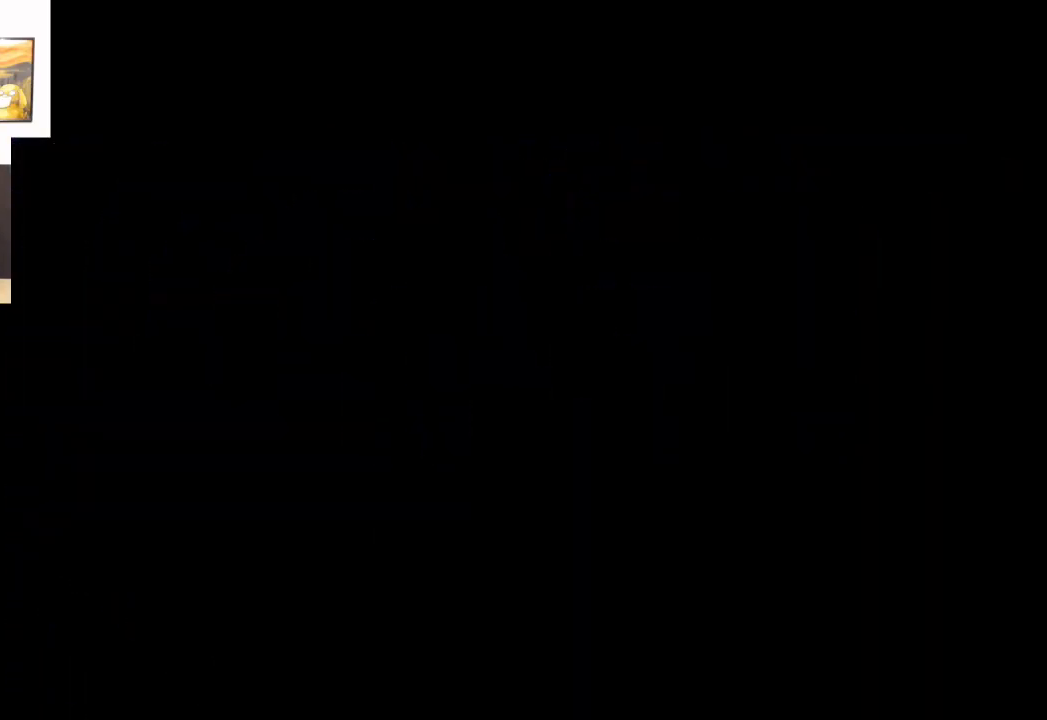
{"buttons": [], "left_stick": "center", "right_stick": "center", "events": []}
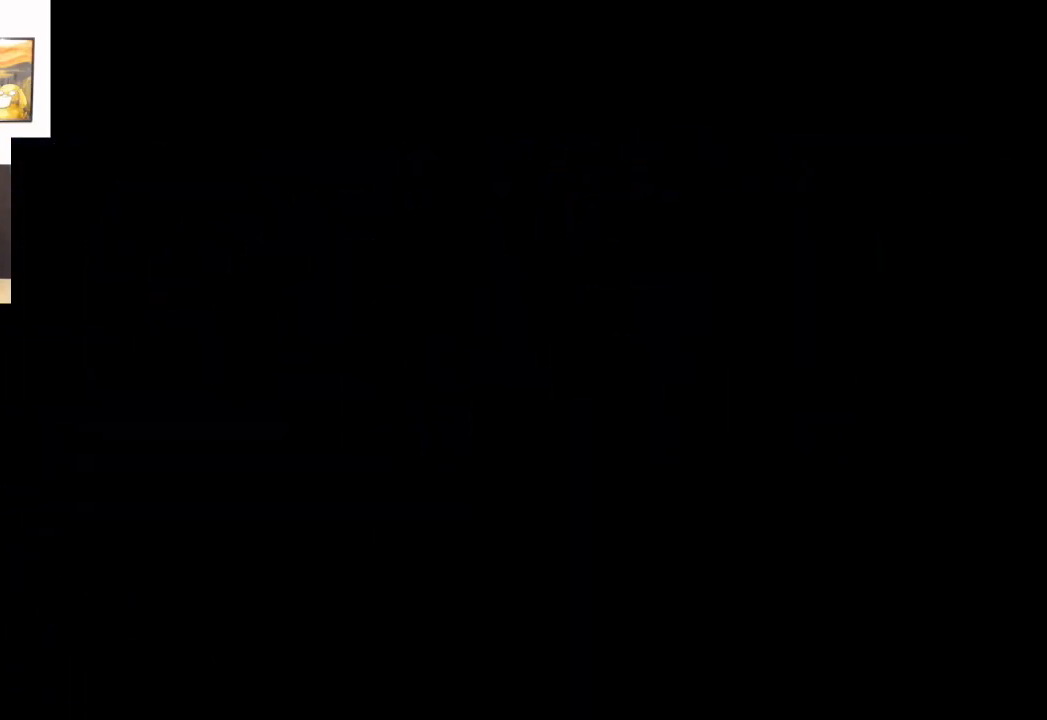
{"buttons": [], "left_stick": "center", "right_stick": "center", "events": []}
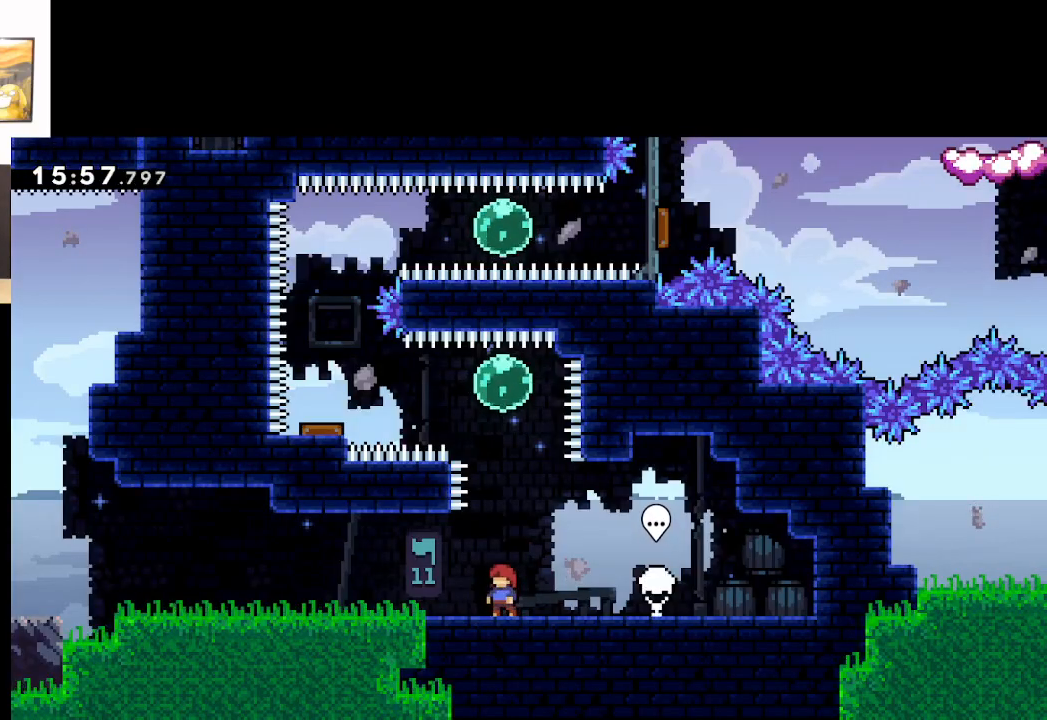
{"buttons": ["A"], "left_stick": "up", "right_stick": "center", "events": [[50, "A", "down"], [133, "left_stick", "up"], [283, "X", "down"], [500, "X", "up"]]}
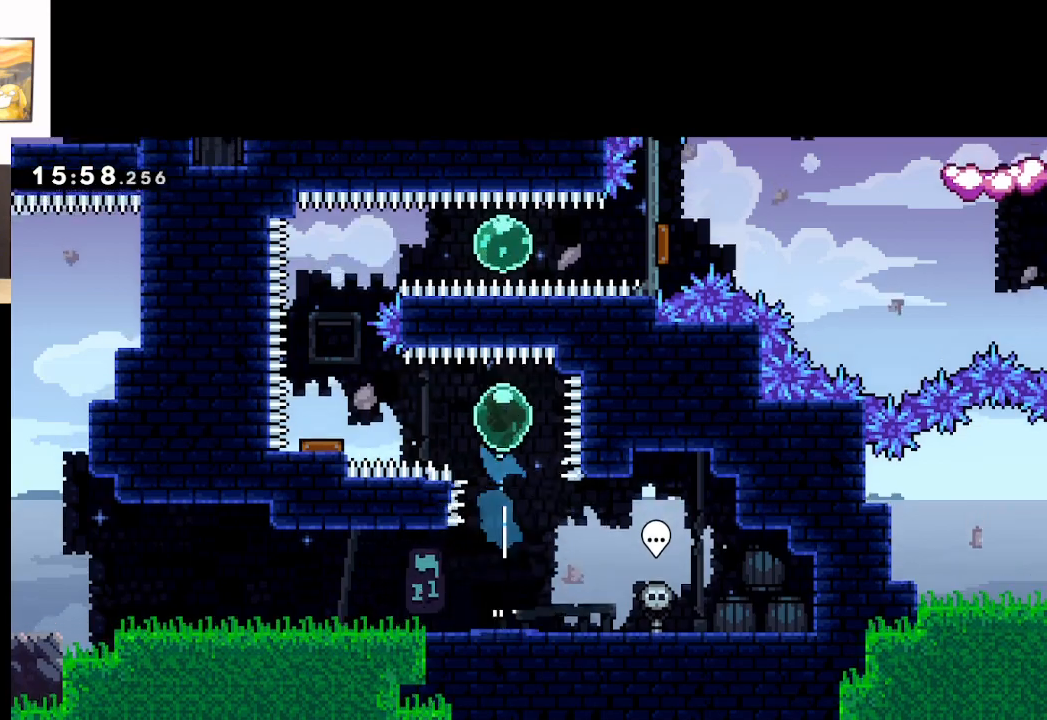
{"buttons": ["A"], "left_stick": "center", "right_stick": "center", "events": [[33, "left_stick", "up-left"], [183, "left_stick", "left"], [500, "left_stick", "center"]]}
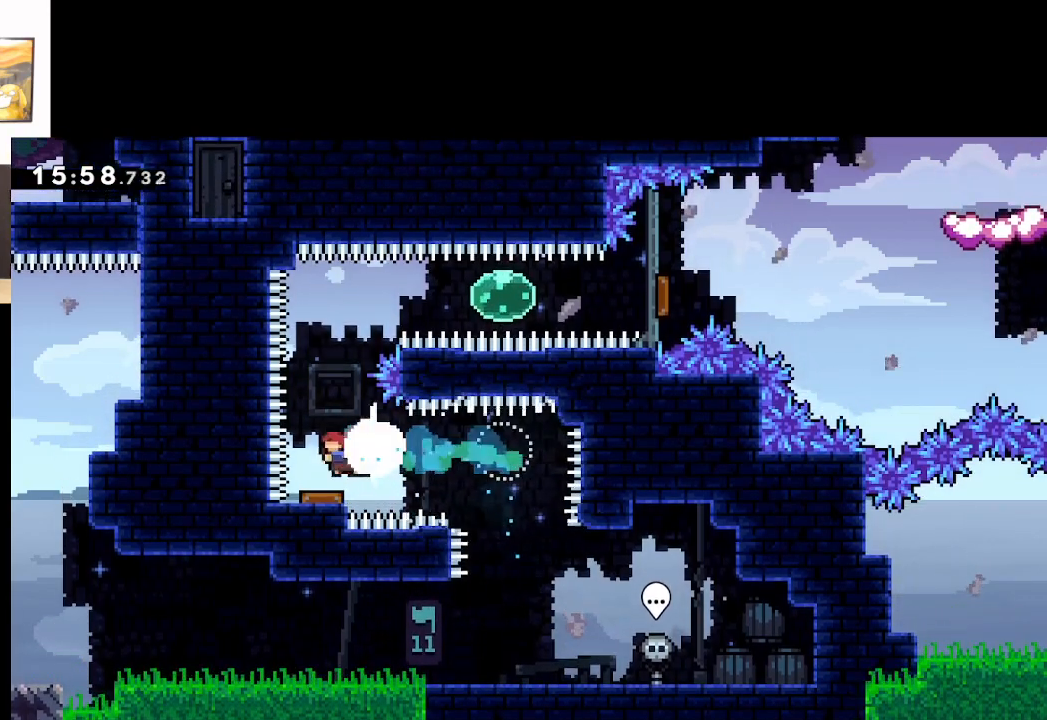
{"buttons": ["A"], "left_stick": "right", "right_stick": "center", "events": [[250, "left_stick", "right"]]}
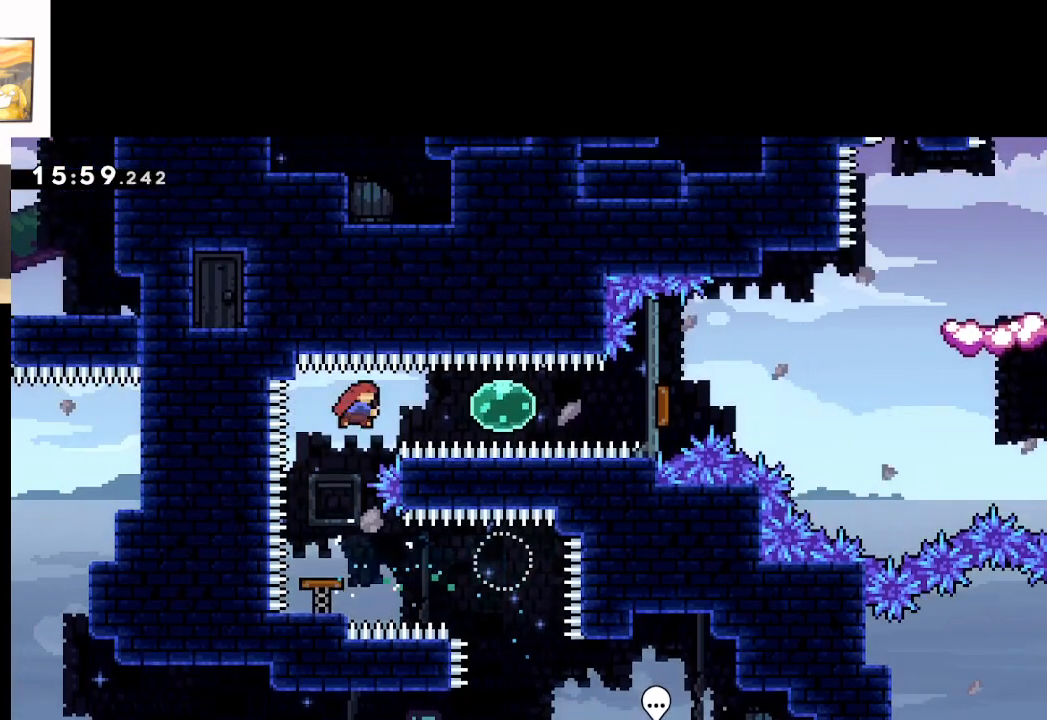
{"buttons": ["A"], "left_stick": "right", "right_stick": "center", "events": [[17, "X", "down"], [200, "X", "up"]]}
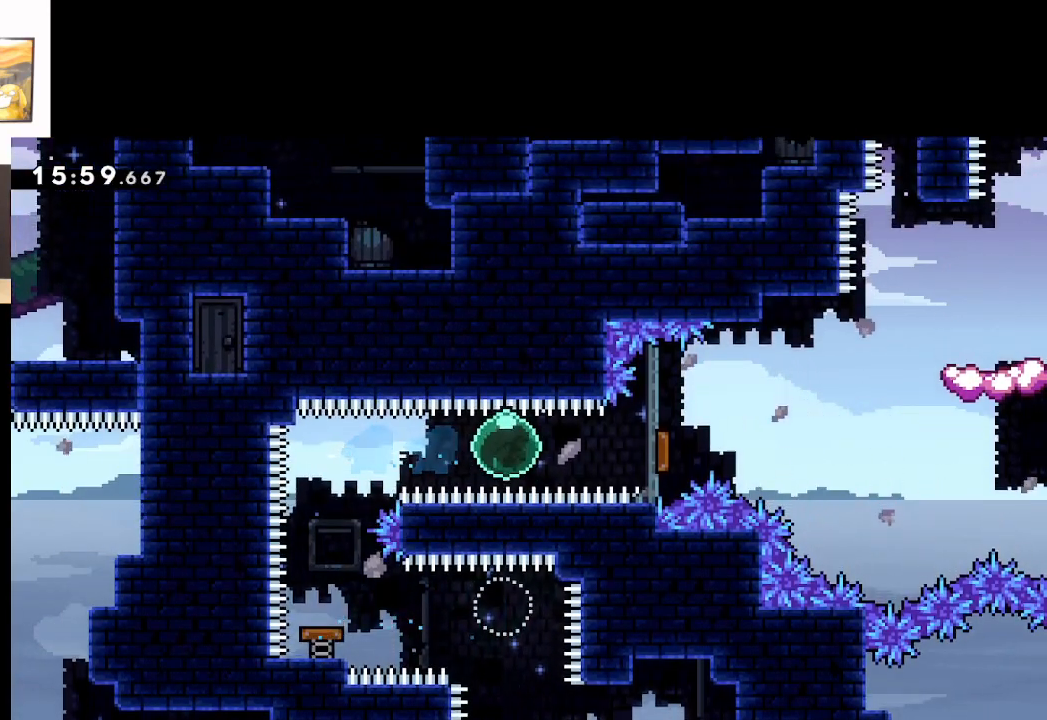
{"buttons": ["A"], "left_stick": "right", "right_stick": "center", "events": []}
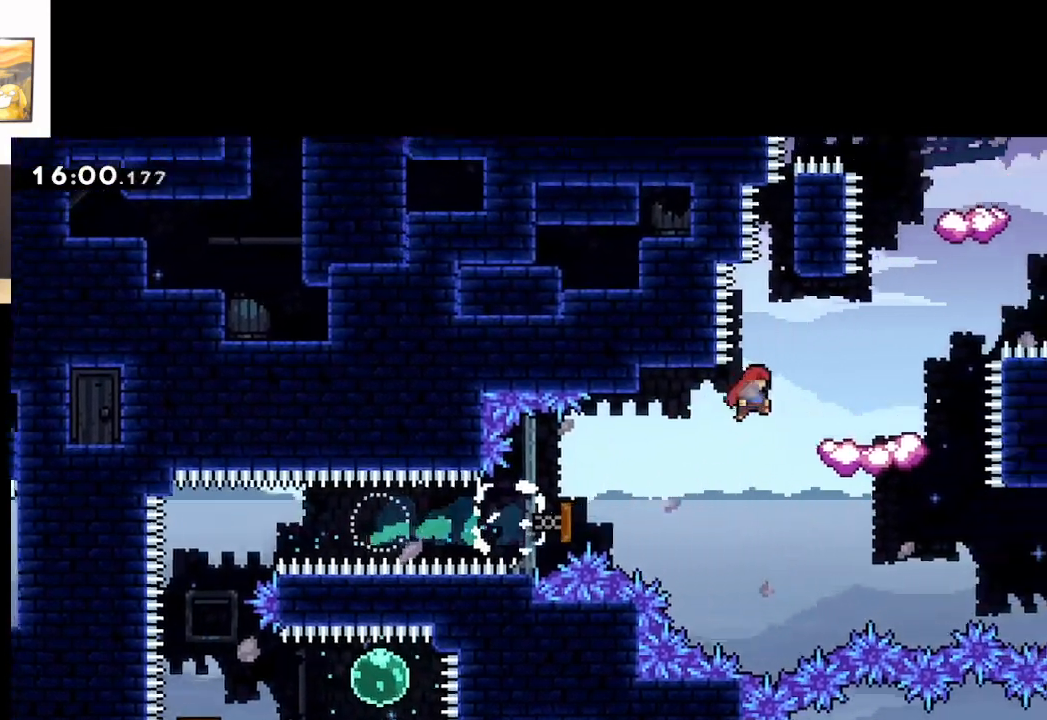
{"buttons": [], "left_stick": "center", "right_stick": "center", "events": [[217, "A", "up"], [300, "left_stick", "center"]]}
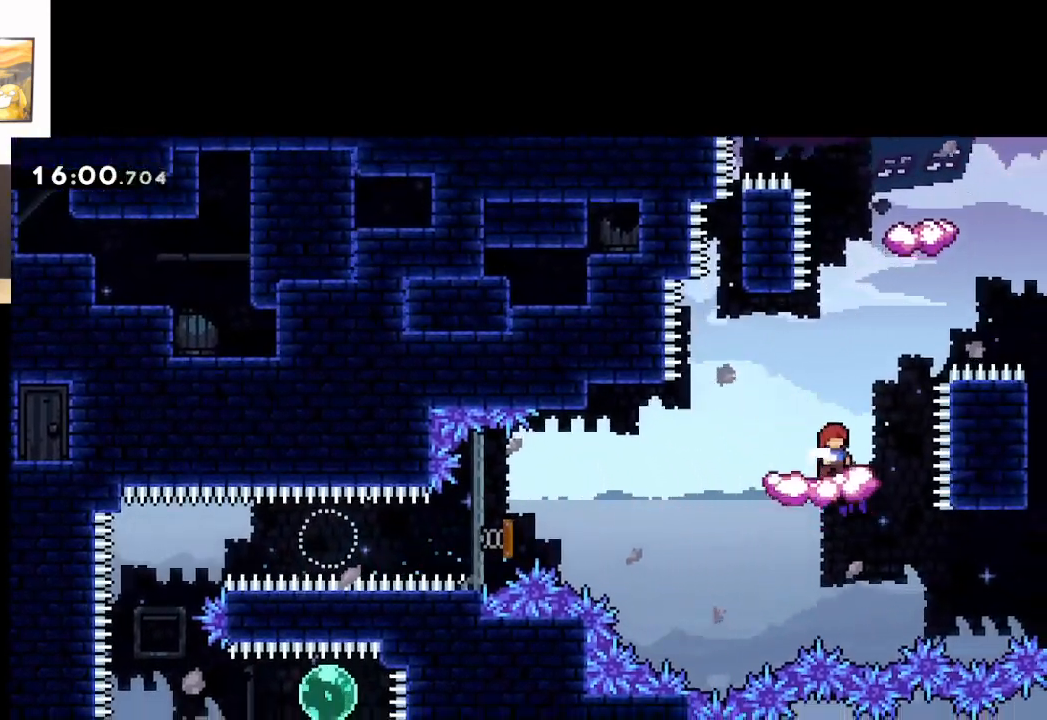
{"buttons": ["A"], "left_stick": "center", "right_stick": "center", "events": [[117, "left_stick", "right"], [150, "A", "down"], [367, "left_stick", "center"]]}
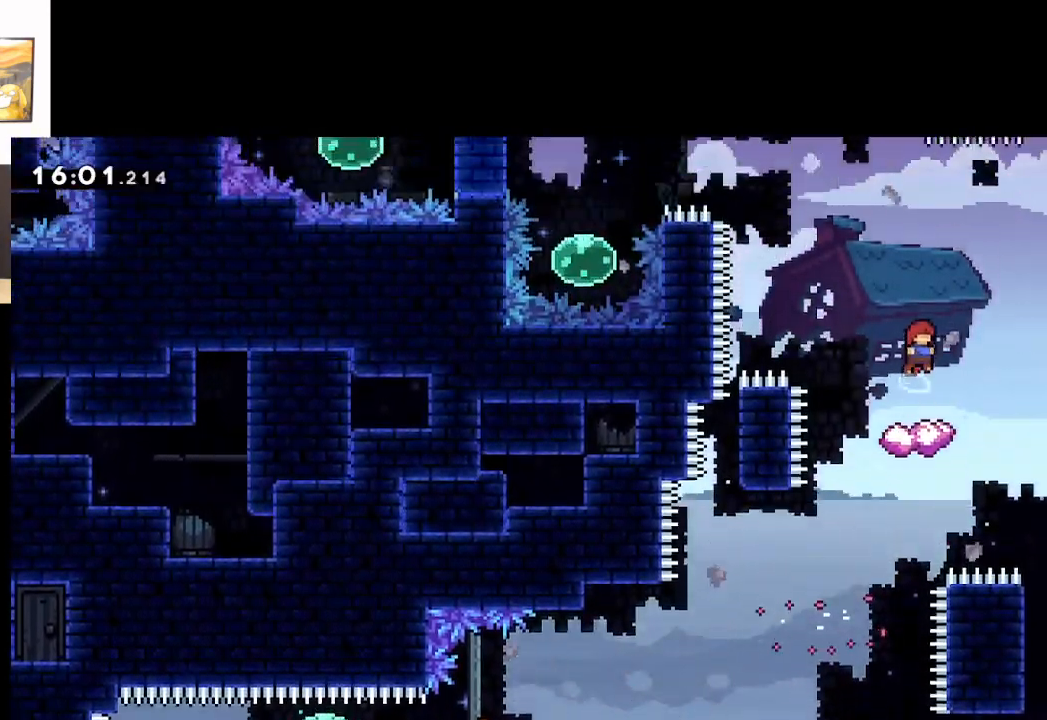
{"buttons": [], "left_stick": "center", "right_stick": "center", "events": [[67, "left_stick", "left"], [150, "A", "up"], [167, "left_stick", "center"]]}
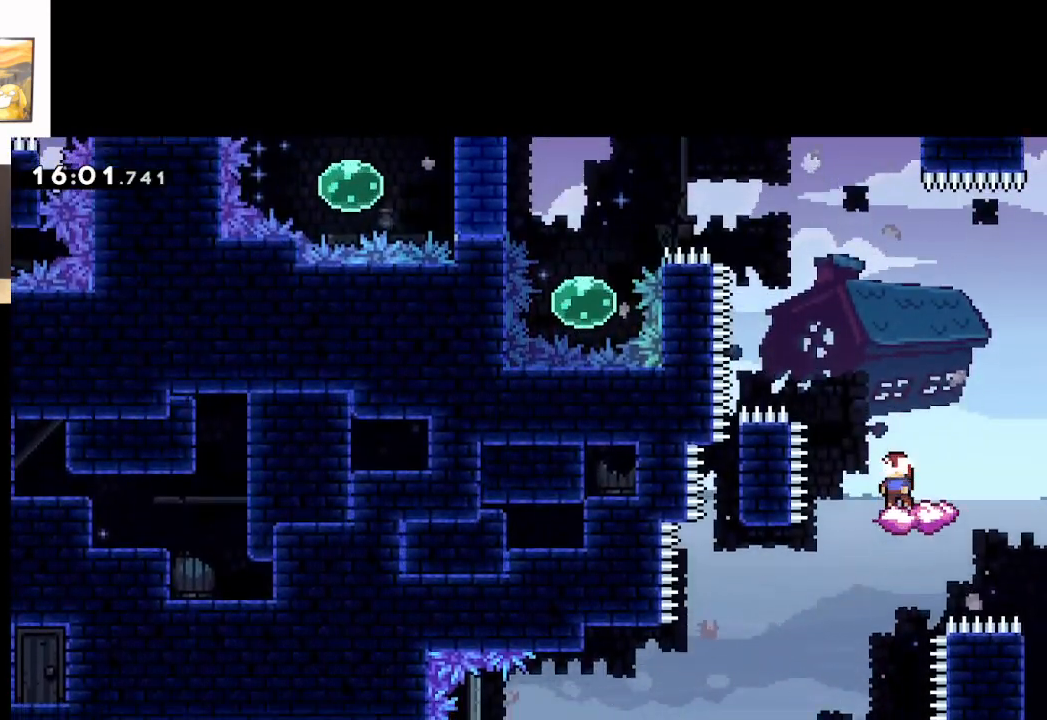
{"buttons": ["A"], "left_stick": "center", "right_stick": "center", "events": [[117, "A", "down"], [267, "left_stick", "left"], [467, "left_stick", "center"]]}
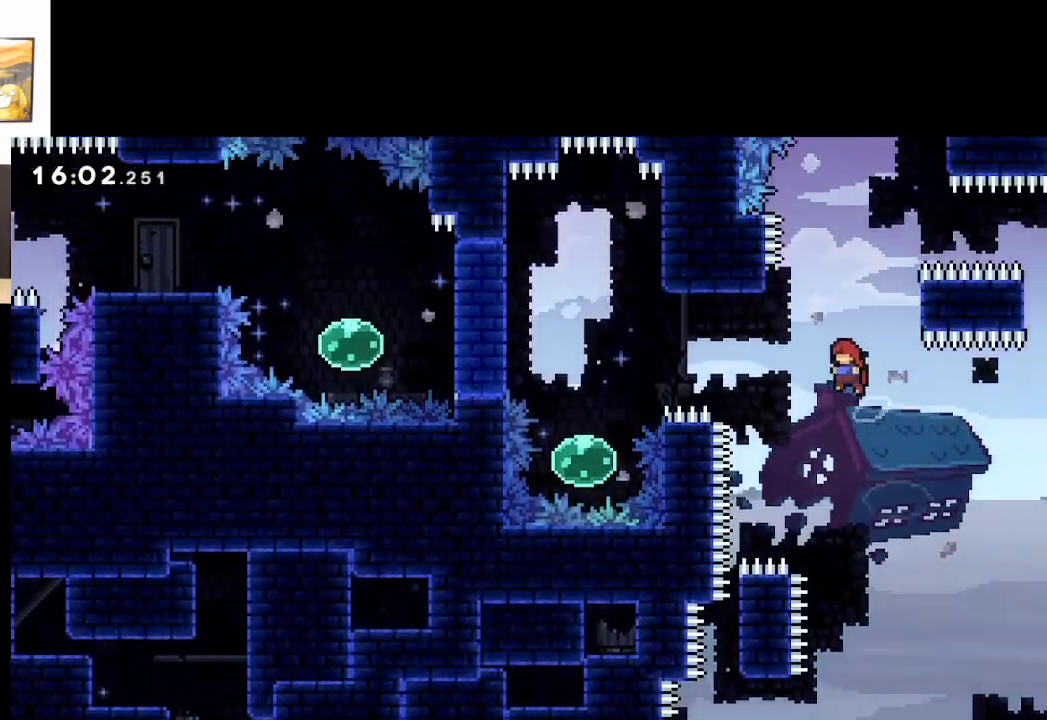
{"buttons": ["A", "X"], "left_stick": "up-left", "right_stick": "center", "events": [[183, "left_stick", "up-left"], [383, "X", "down"]]}
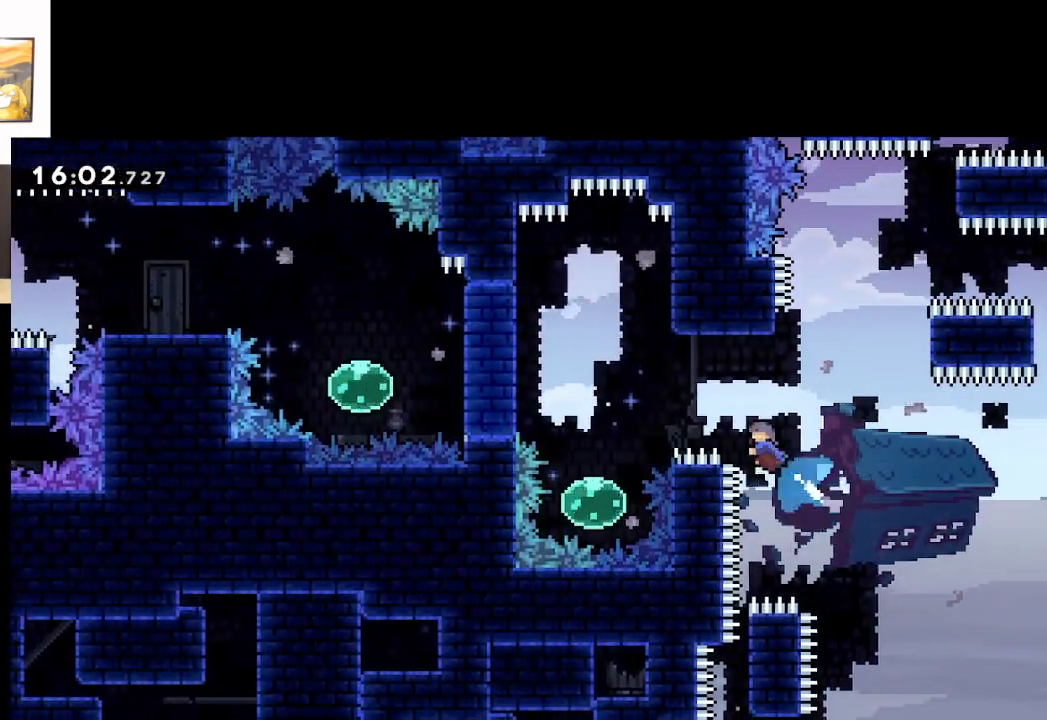
{"buttons": ["A"], "left_stick": "up-left", "right_stick": "center", "events": [[50, "X", "up"]]}
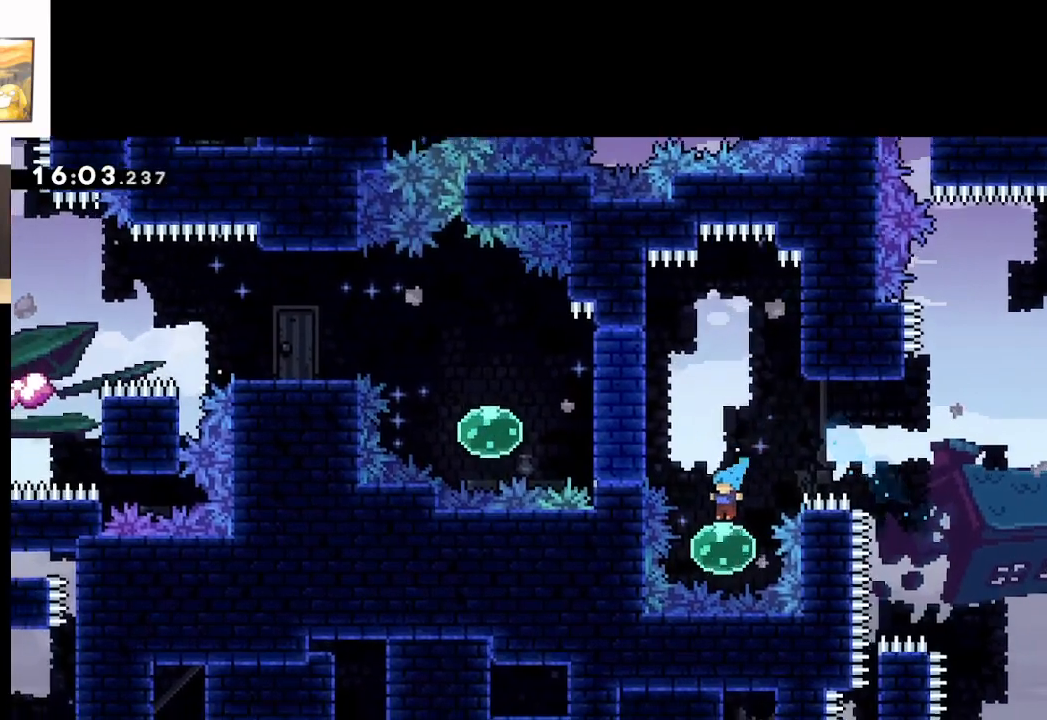
{"buttons": ["A"], "left_stick": "up", "right_stick": "center", "events": [[67, "left_stick", "up"]]}
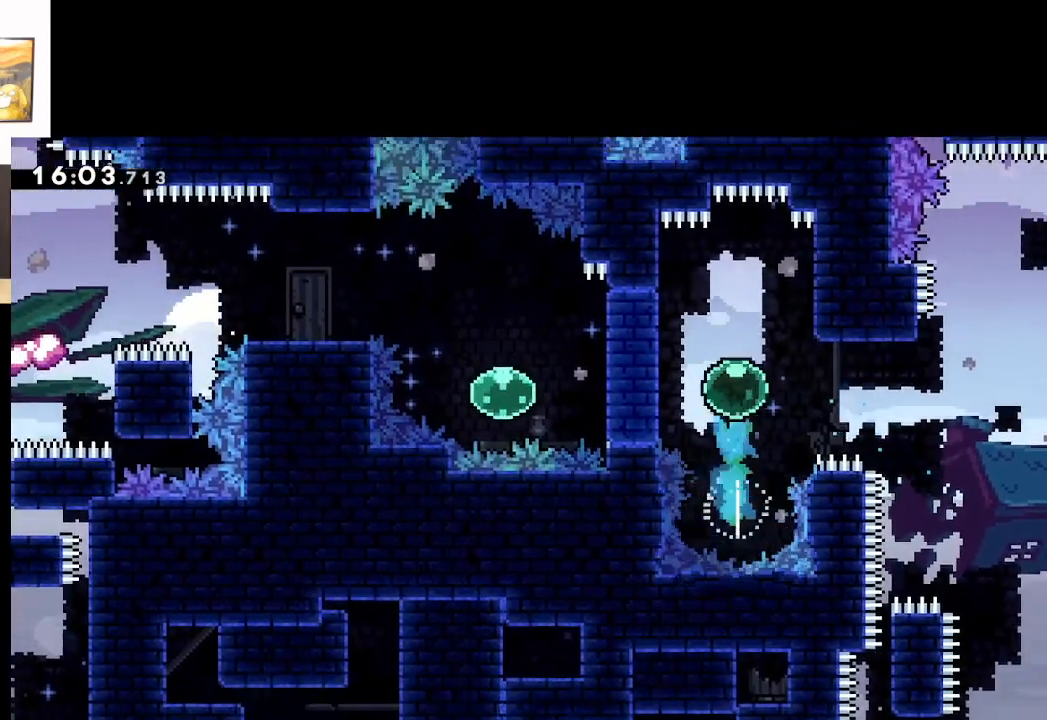
{"buttons": ["A", "X"], "left_stick": "left", "right_stick": "center", "events": [[100, "left_stick", "center"], [167, "left_stick", "left"], [300, "X", "down"]]}